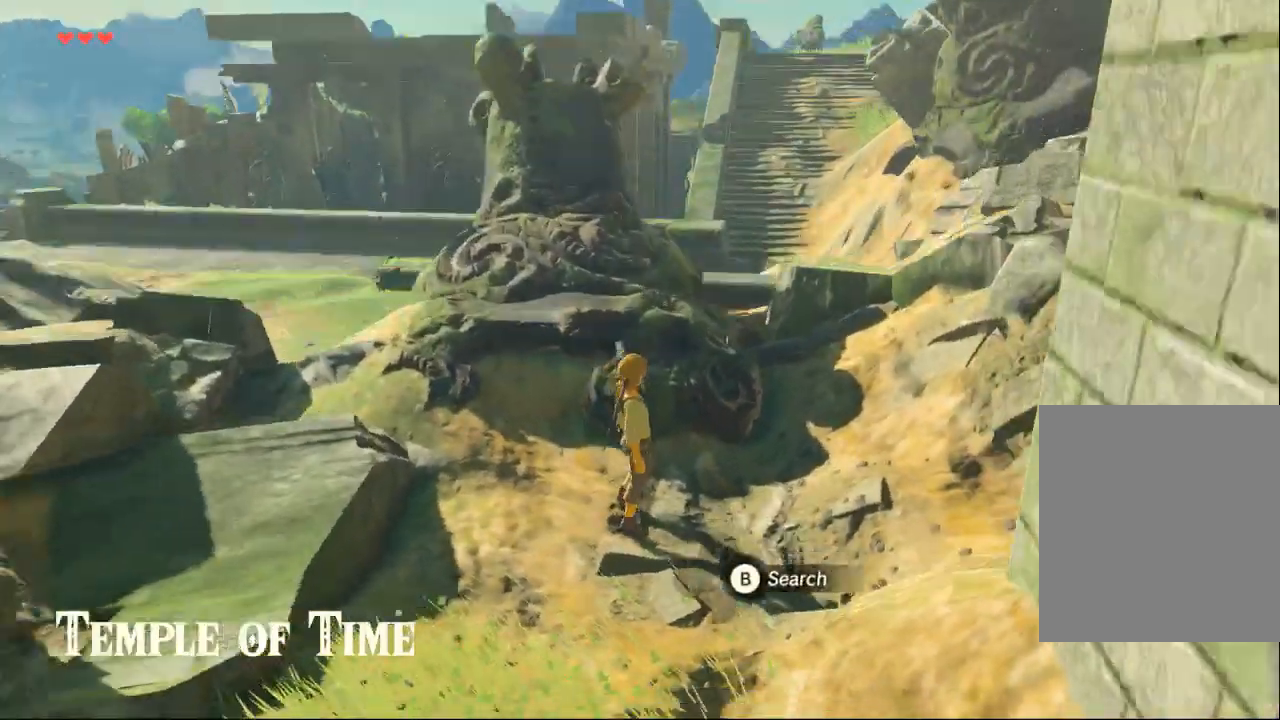
Gameplay with a controller (Xbox layout); each line is a JSON object with the inputs held at the frame after it (dt_ms = milliseconds from this image to that frame). "events" lists button and stick changes between this image and that frame as [ms after this image, input, new state], when the widget could be followed in between. Not read: L3 R3 TOUCHPAD other_buttons right_stick.
{"dt_ms": 500, "buttons": ["B"], "left_stick": "center"}
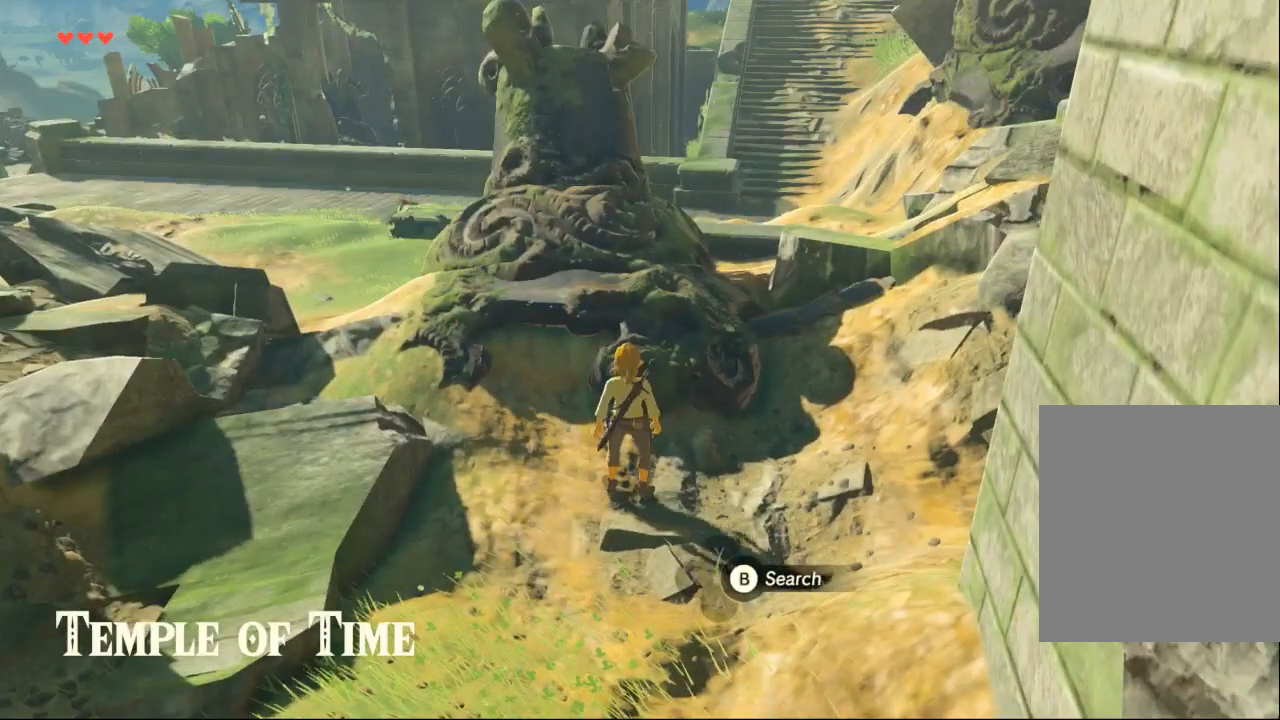
{"dt_ms": 500, "buttons": [], "left_stick": "center", "events": [[100, "B", "up"]]}
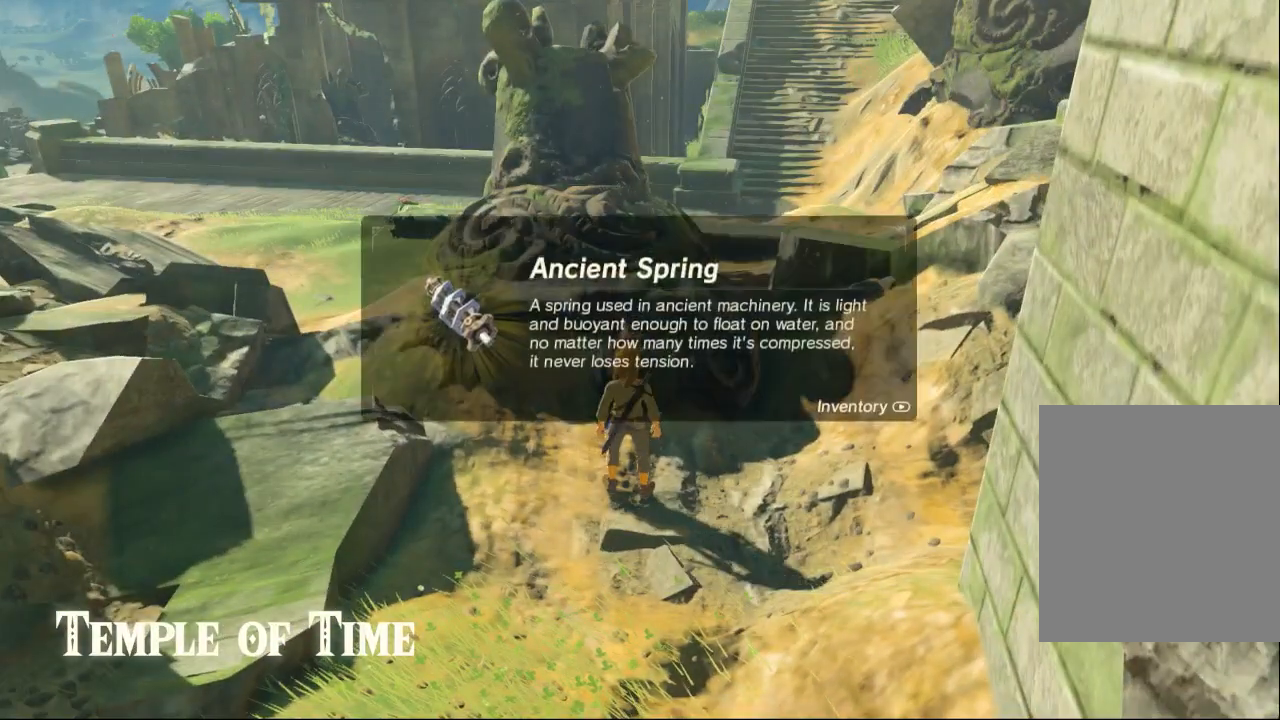
{"dt_ms": 500, "buttons": [], "left_stick": "center", "events": [[100, "B", "down"], [267, "B", "up"]]}
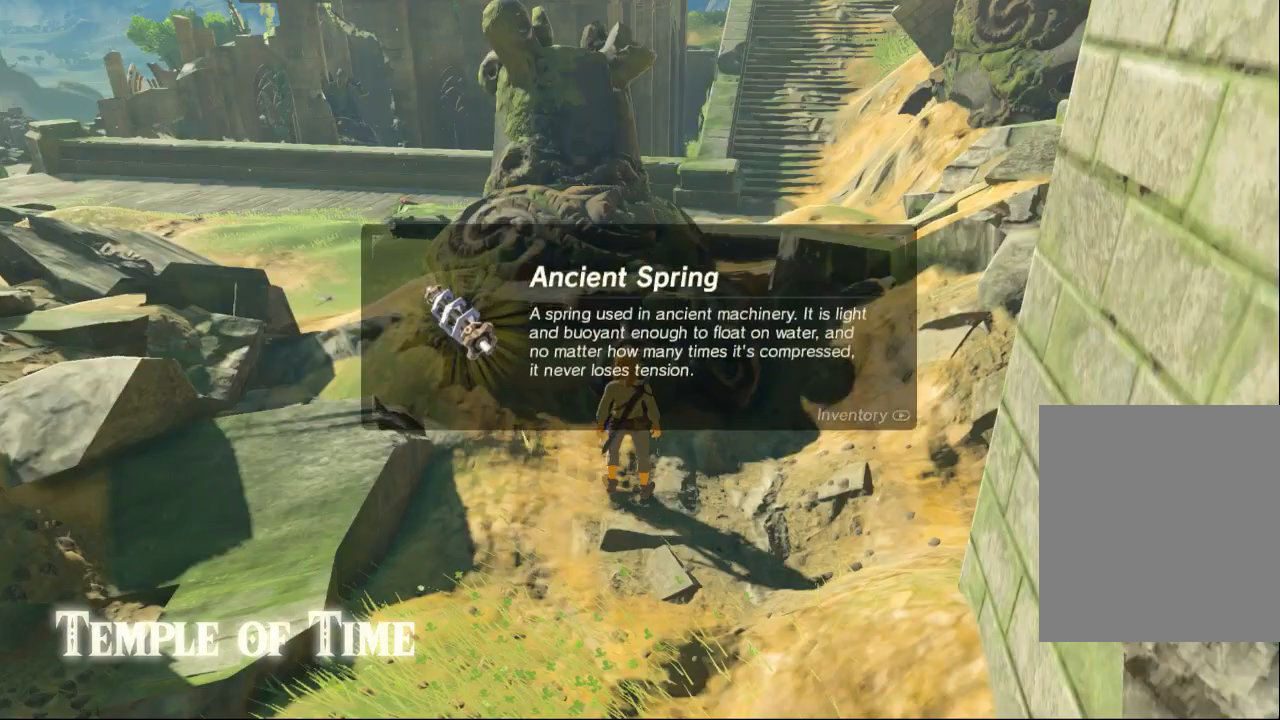
{"dt_ms": 500, "buttons": [], "left_stick": "center", "events": [[167, "B", "down"], [300, "B", "up"]]}
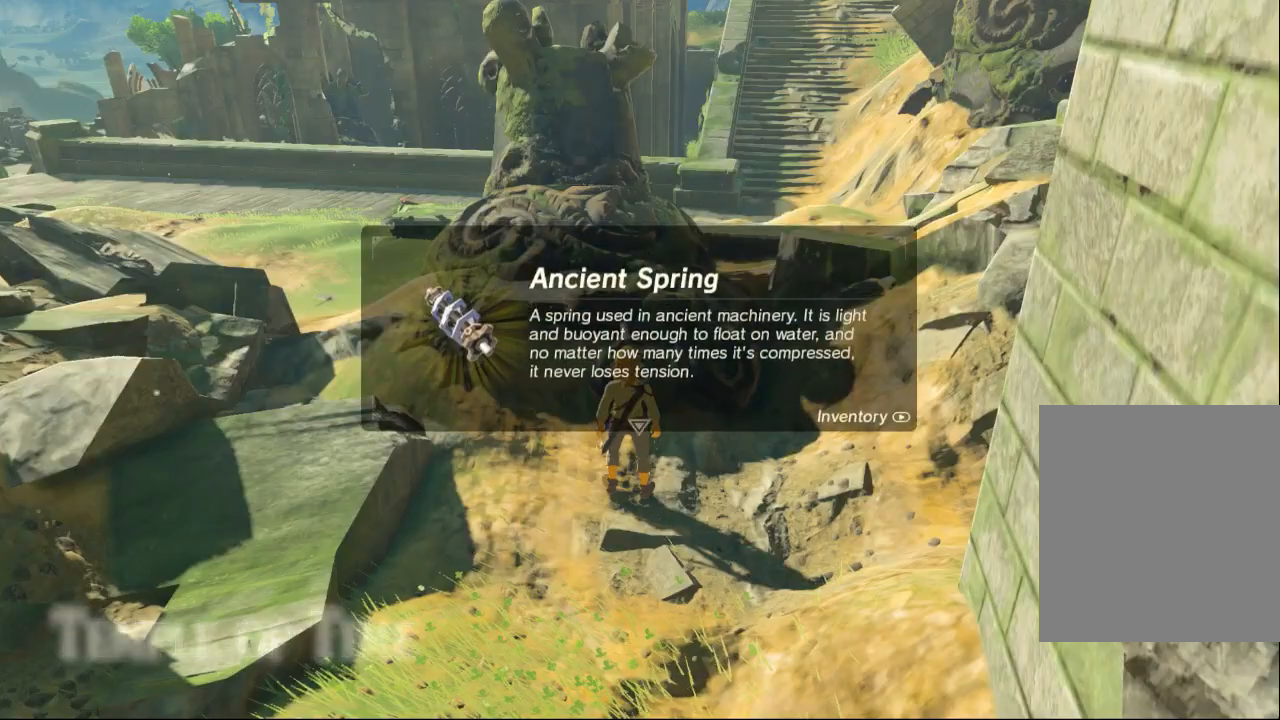
{"dt_ms": 500, "buttons": [], "left_stick": "center", "events": [[400, "B", "down"], [500, "B", "up"]]}
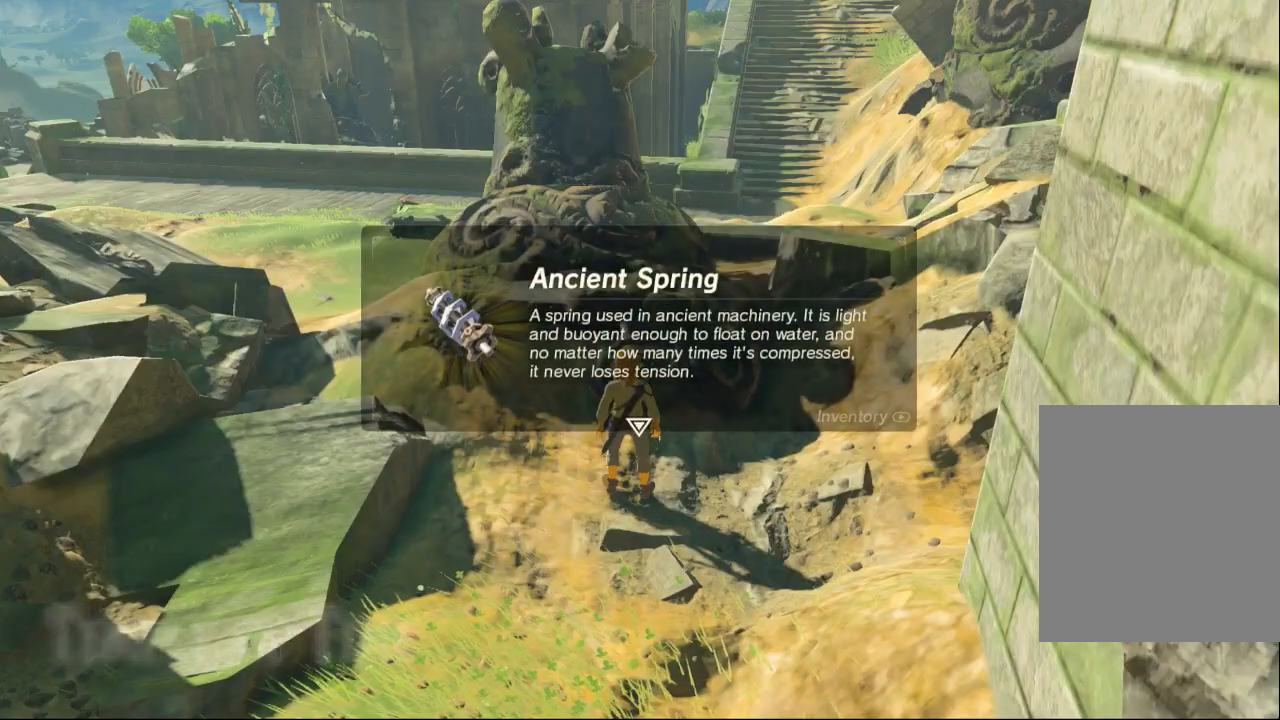
{"dt_ms": 500, "buttons": [], "left_stick": "down", "events": [[200, "left_stick", "down"]]}
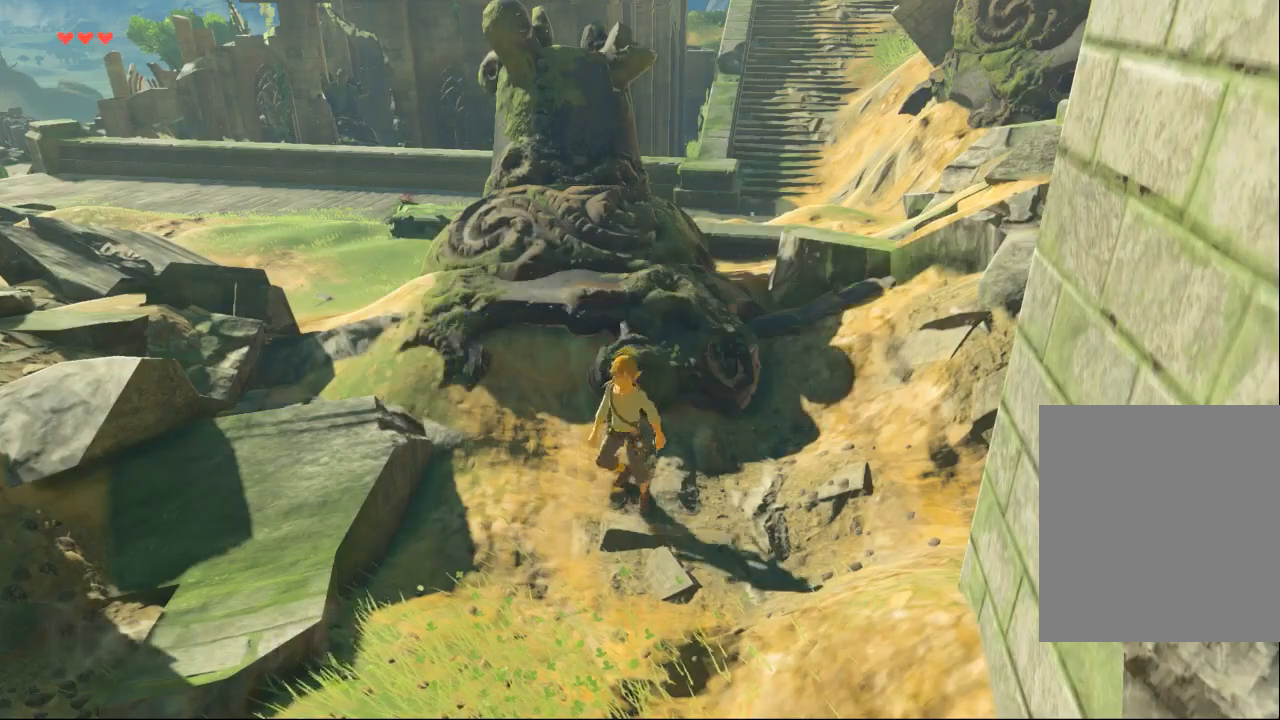
{"dt_ms": 500, "buttons": ["DPAD_UP"], "left_stick": "down-right", "events": [[167, "left_stick", "down-right"], [500, "DPAD_UP", "down"]]}
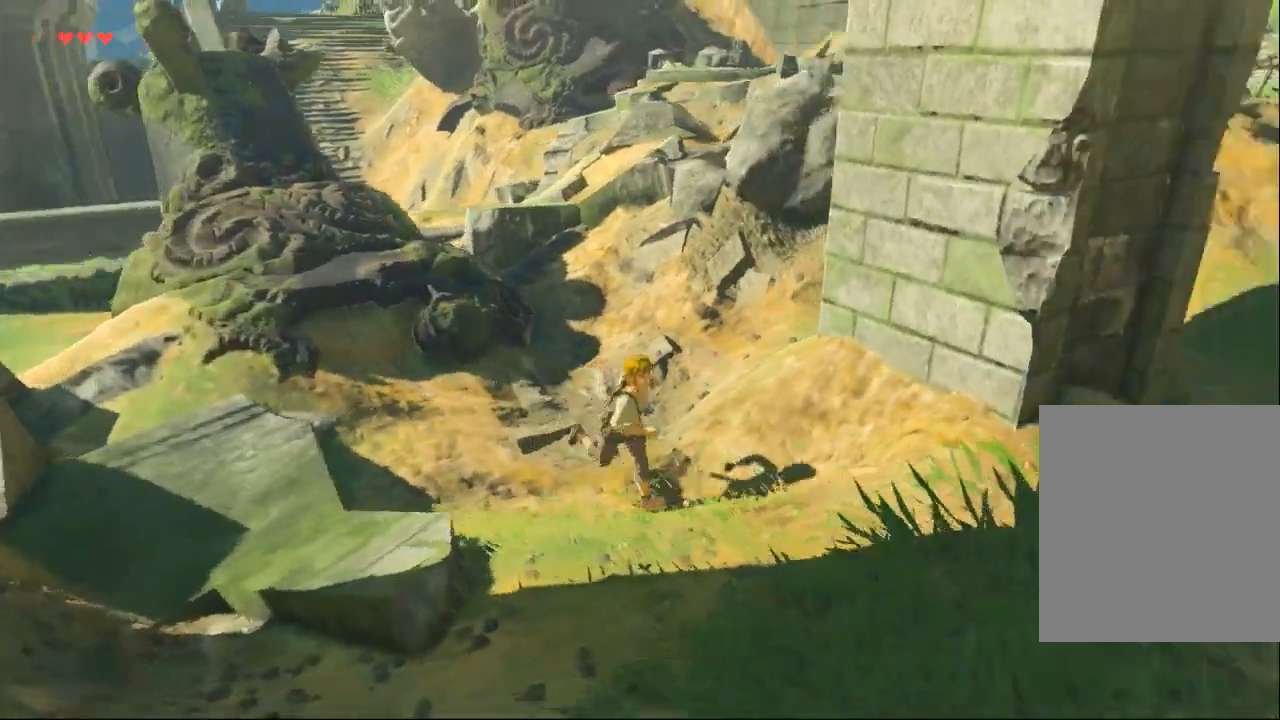
{"dt_ms": 500, "buttons": [], "left_stick": "right", "events": [[33, "DPAD_UP", "up"], [133, "left_stick", "right"]]}
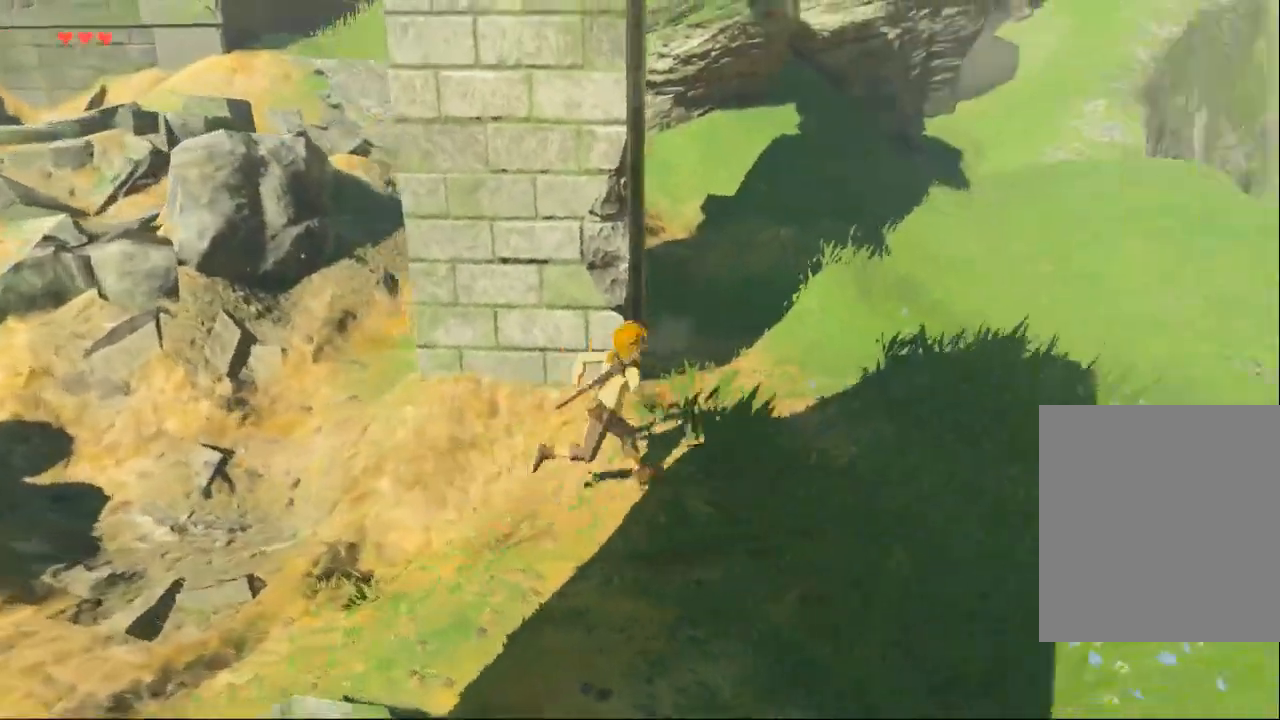
{"dt_ms": 500, "buttons": [], "left_stick": "up-right", "events": [[133, "left_stick", "up-right"]]}
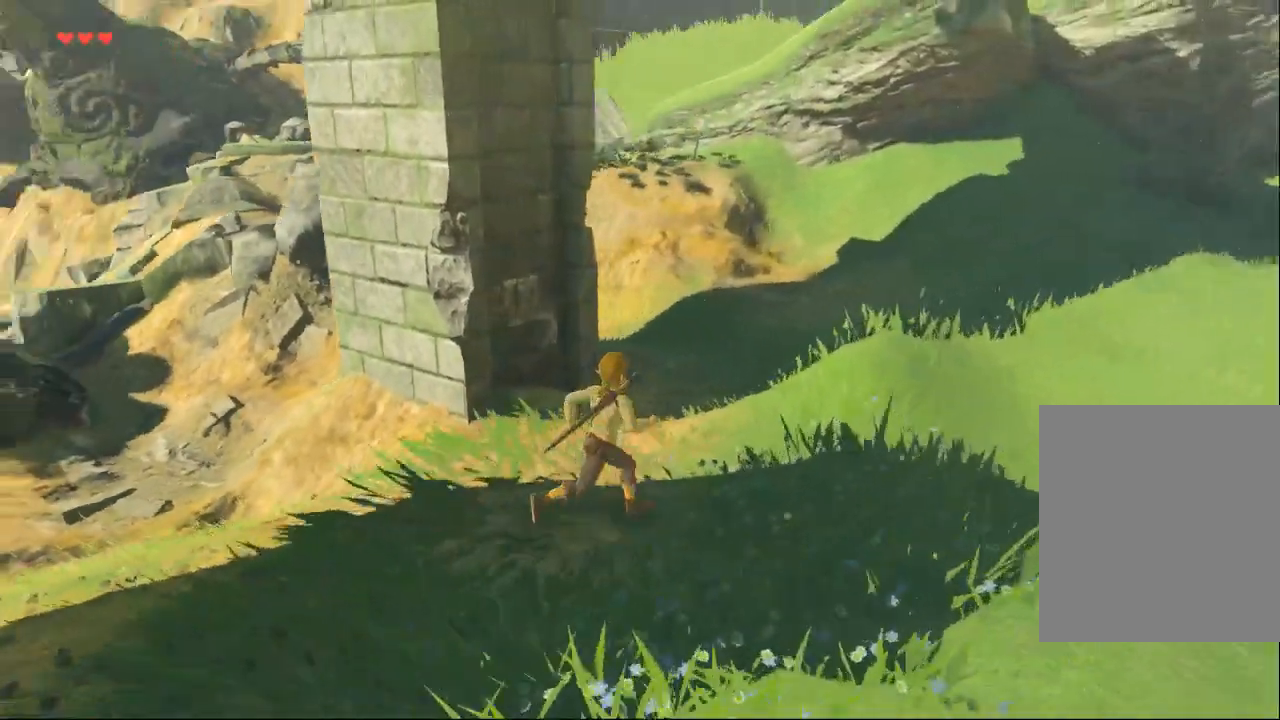
{"dt_ms": 500, "buttons": [], "left_stick": "up-right", "events": []}
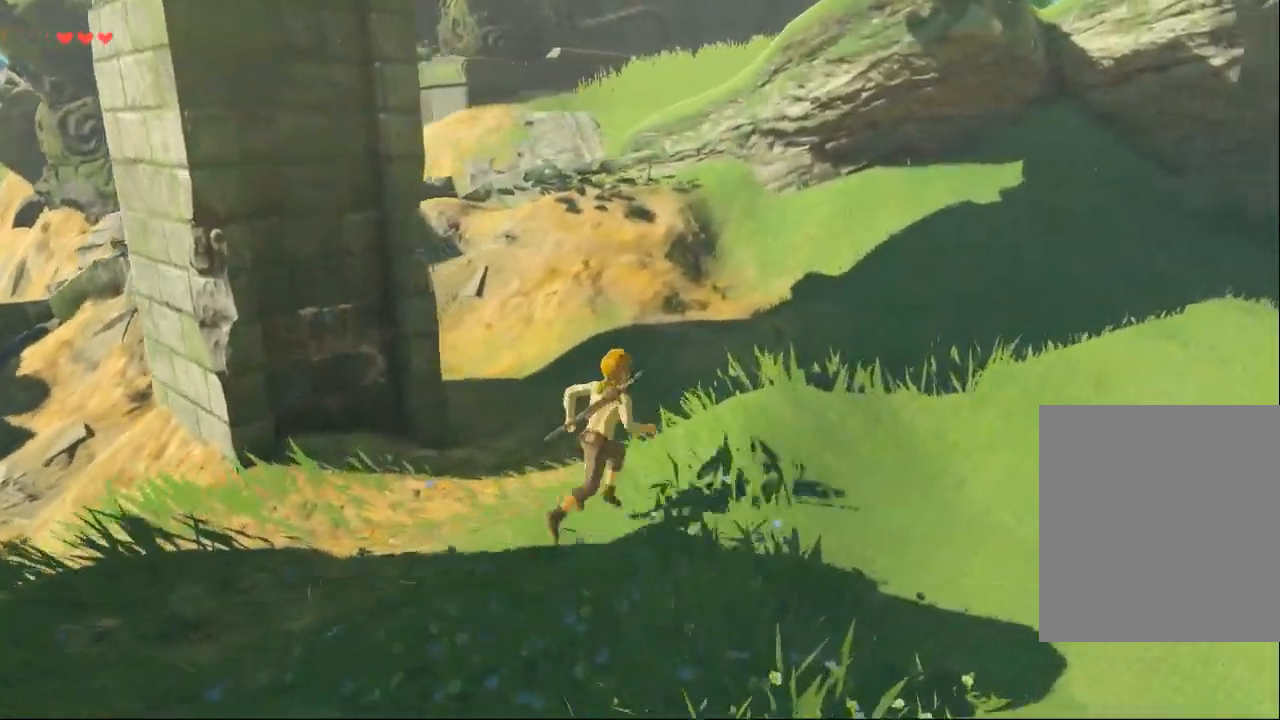
{"dt_ms": 500, "buttons": [], "left_stick": "up", "events": [[300, "left_stick", "up"]]}
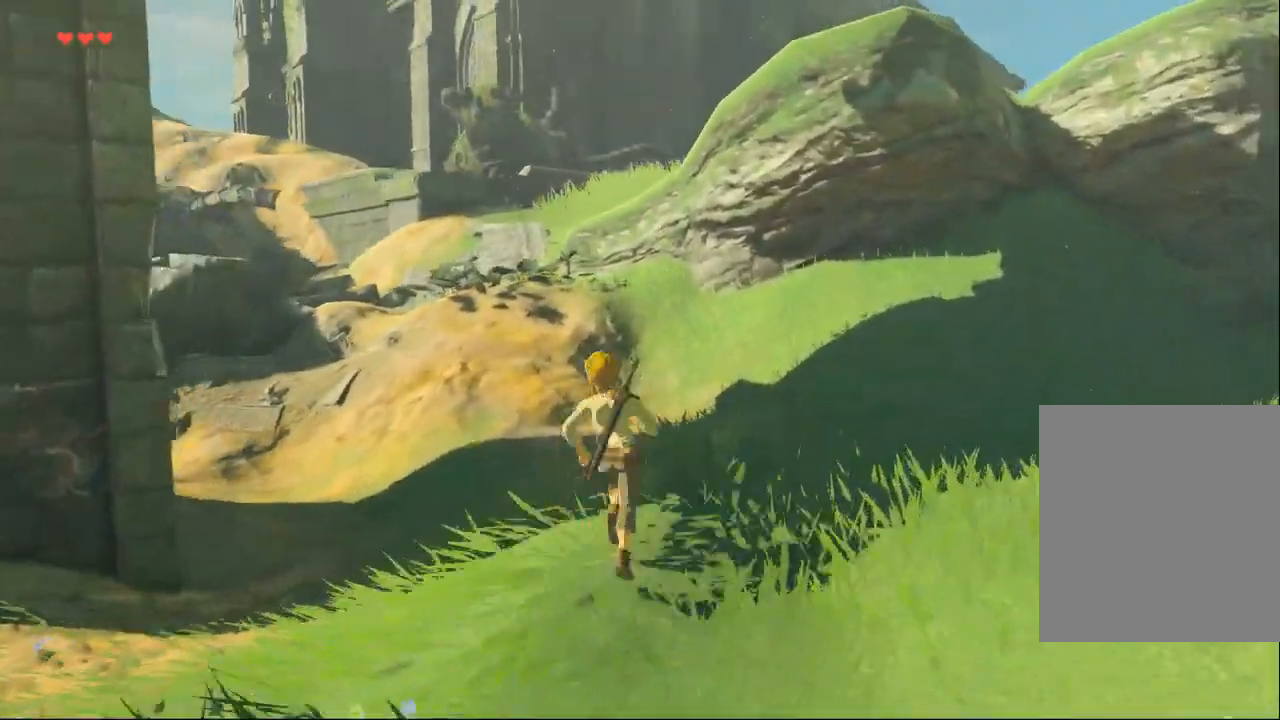
{"dt_ms": 500, "buttons": [], "left_stick": "up", "events": []}
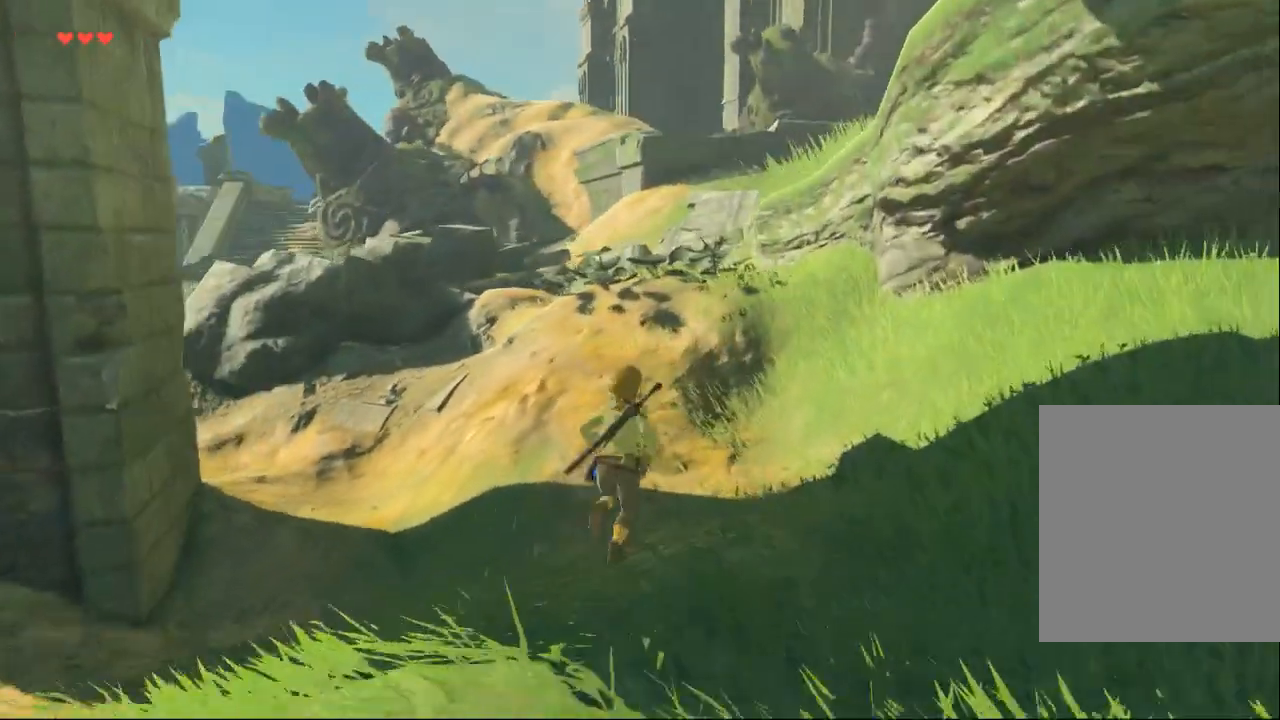
{"dt_ms": 500, "buttons": [], "left_stick": "up", "events": []}
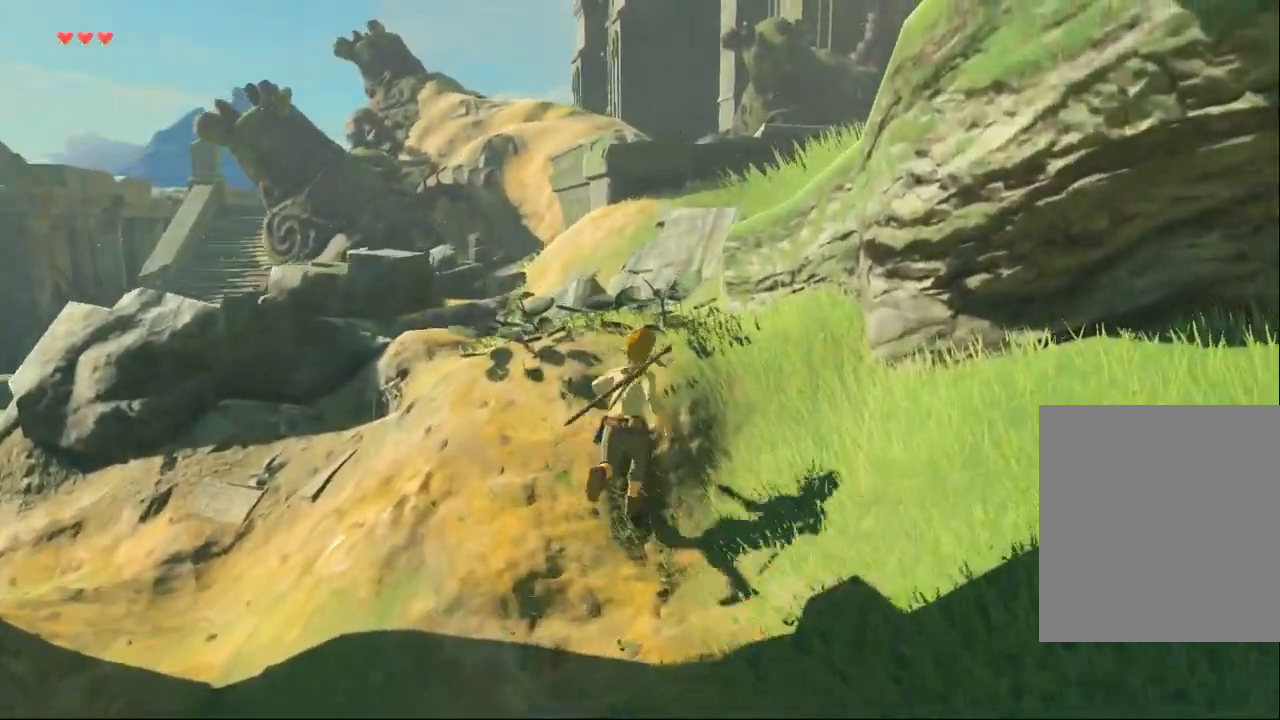
{"dt_ms": 1000, "buttons": [], "left_stick": "up"}
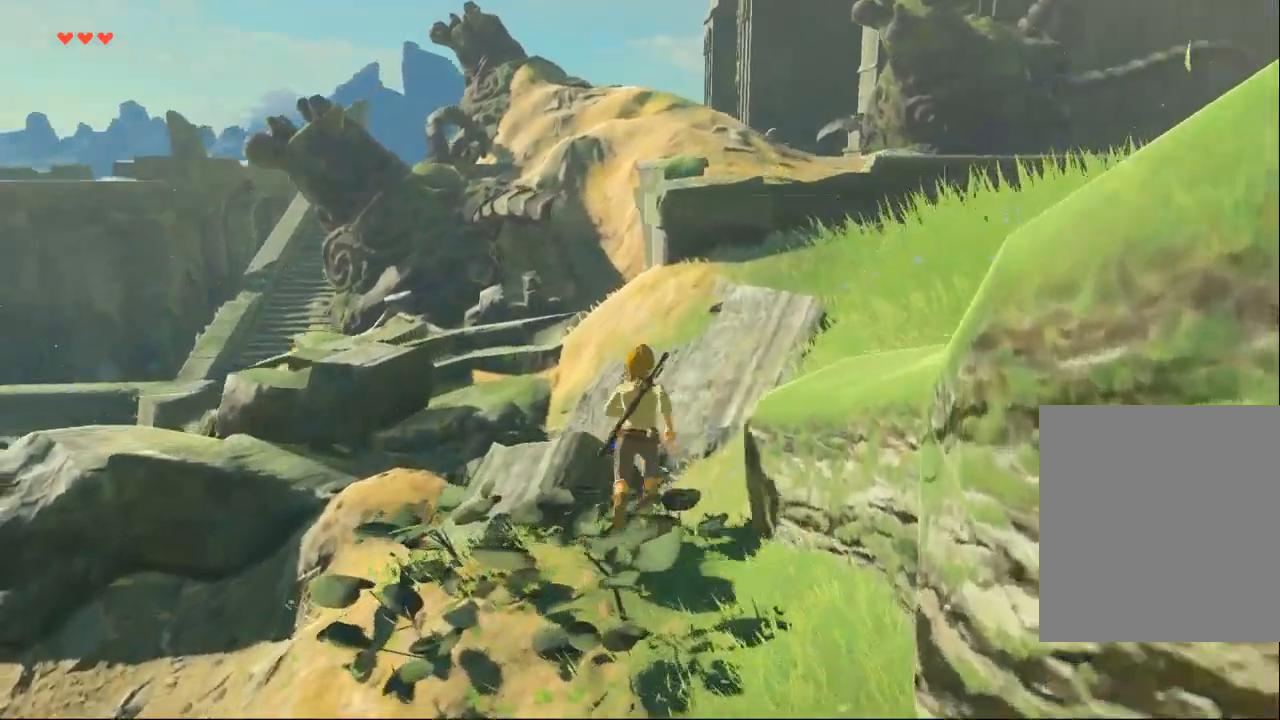
{"dt_ms": 500, "buttons": [], "left_stick": "up", "events": [[67, "DPAD_DOWN", "down"], [267, "DPAD_DOWN", "up"]]}
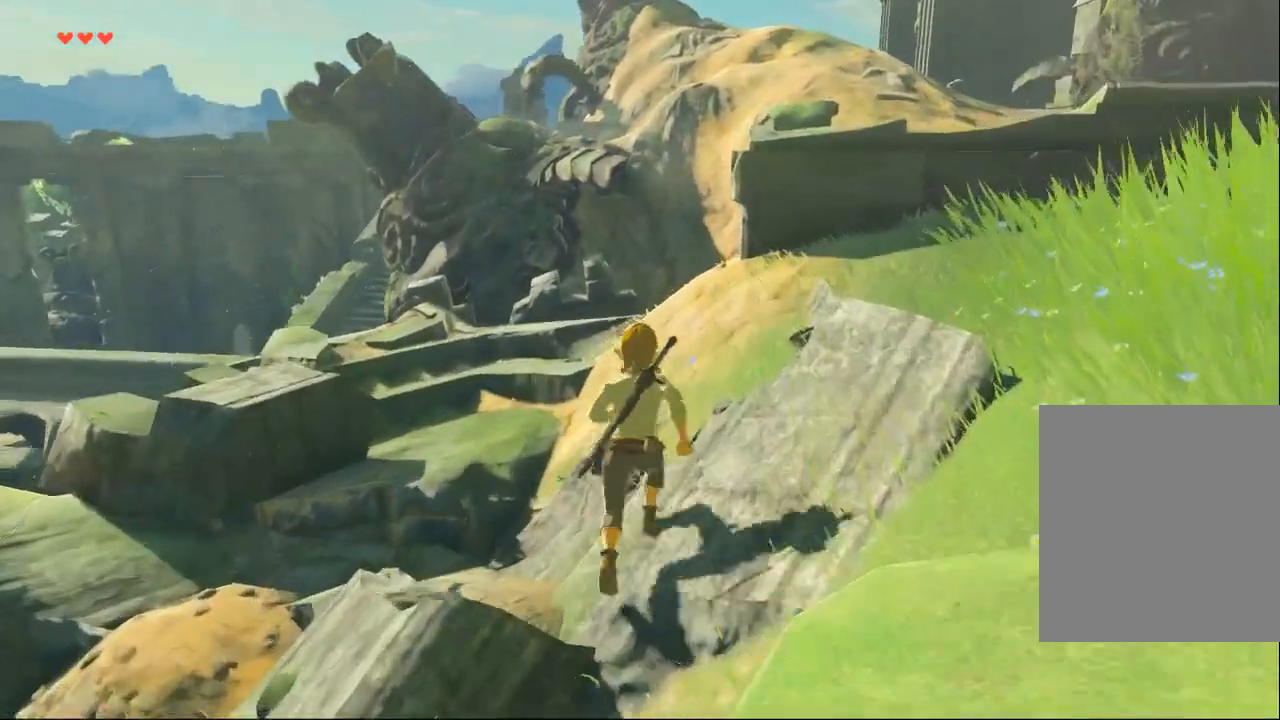
{"dt_ms": 500, "buttons": [], "left_stick": "up", "events": []}
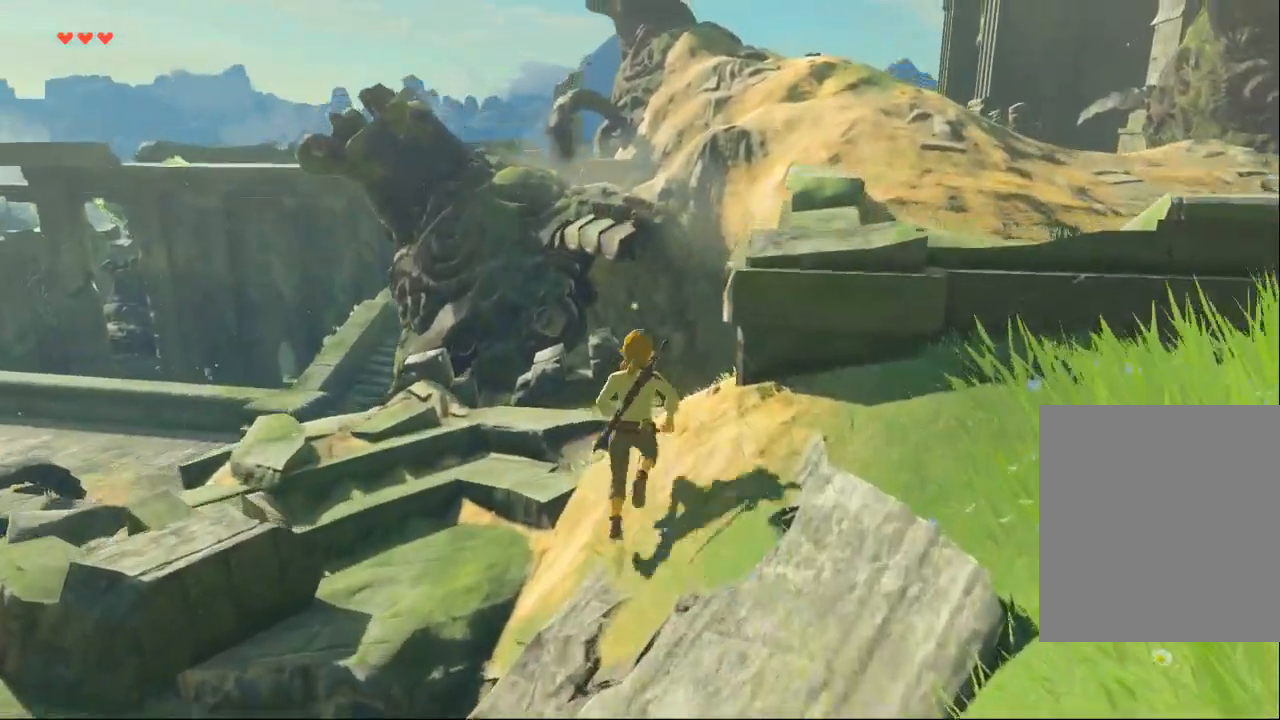
{"dt_ms": 500, "buttons": [], "left_stick": "up", "events": []}
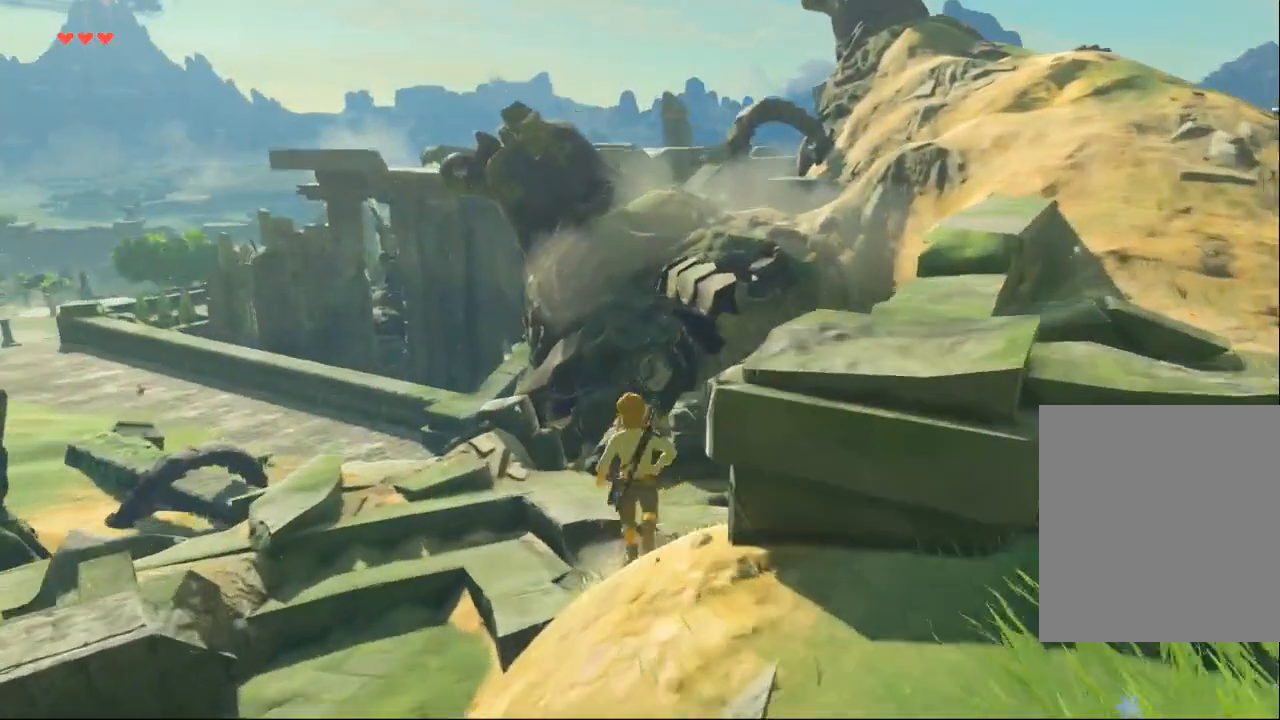
{"dt_ms": 500, "buttons": [], "left_stick": "up", "events": []}
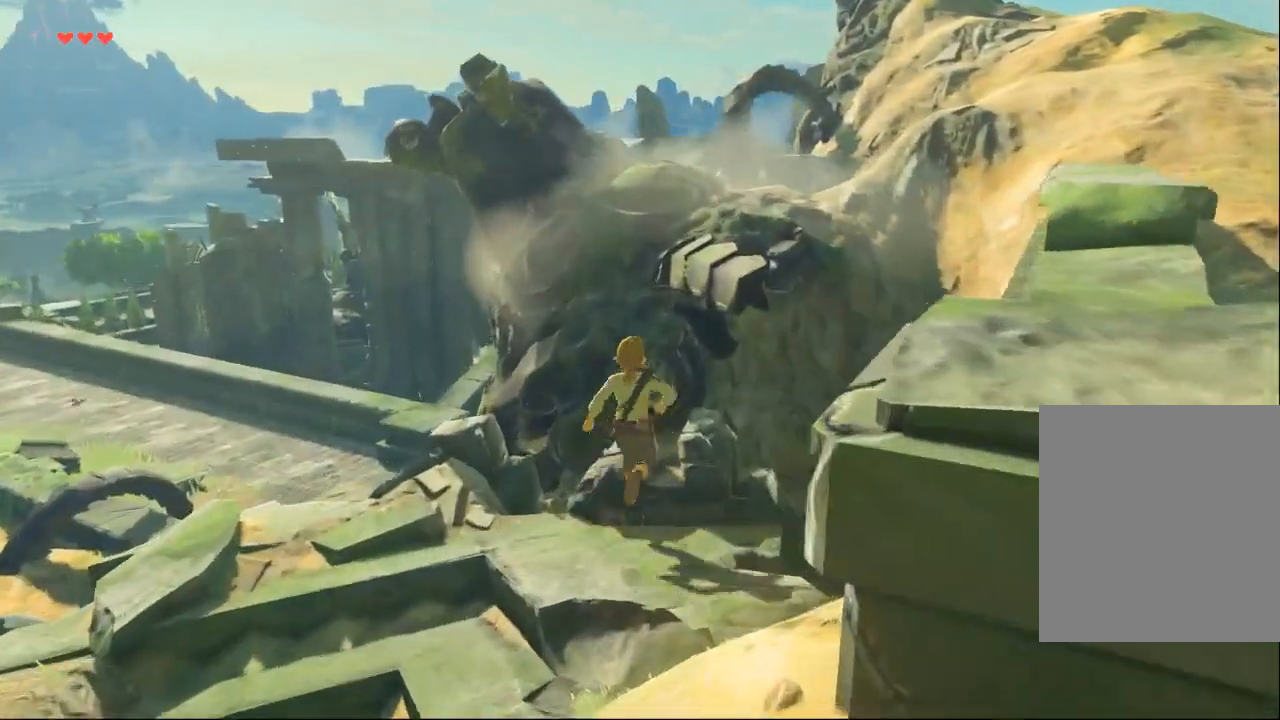
{"dt_ms": 500, "buttons": [], "left_stick": "center", "events": [[267, "B", "down"], [267, "left_stick", "center"], [467, "B", "up"]]}
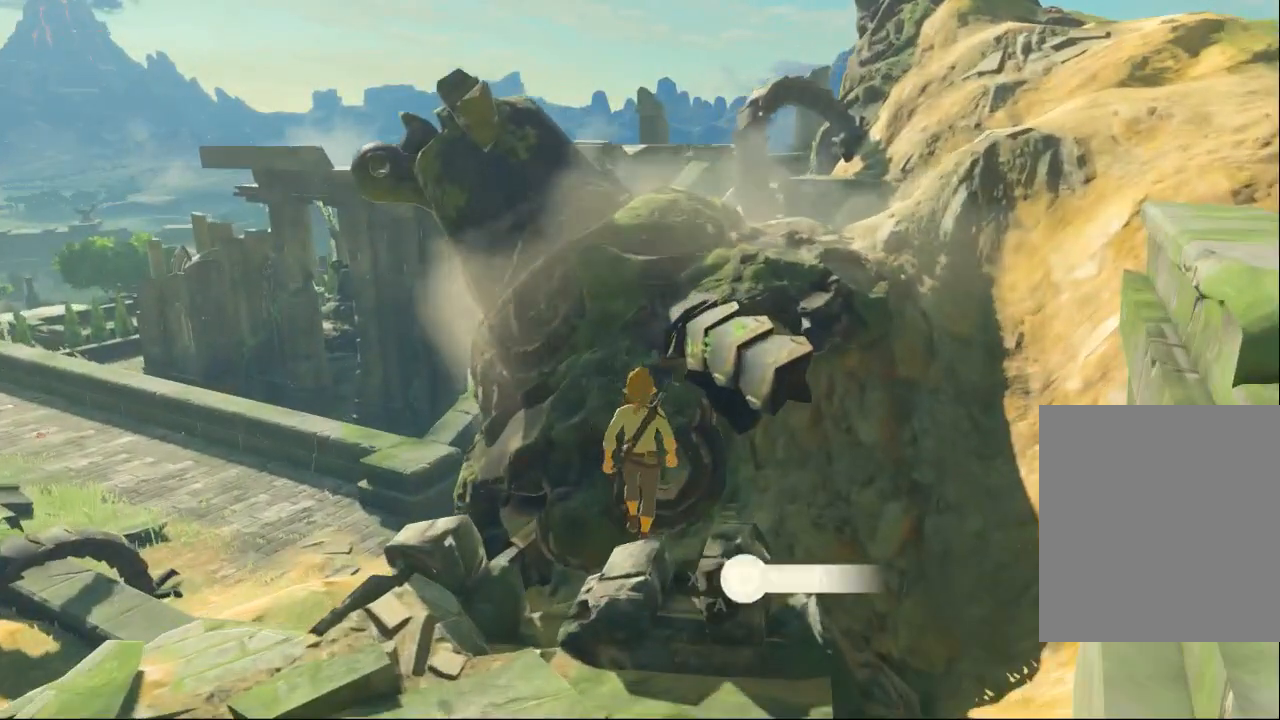
{"dt_ms": 500, "buttons": [], "left_stick": "center", "events": [[300, "B", "down"], [433, "B", "up"]]}
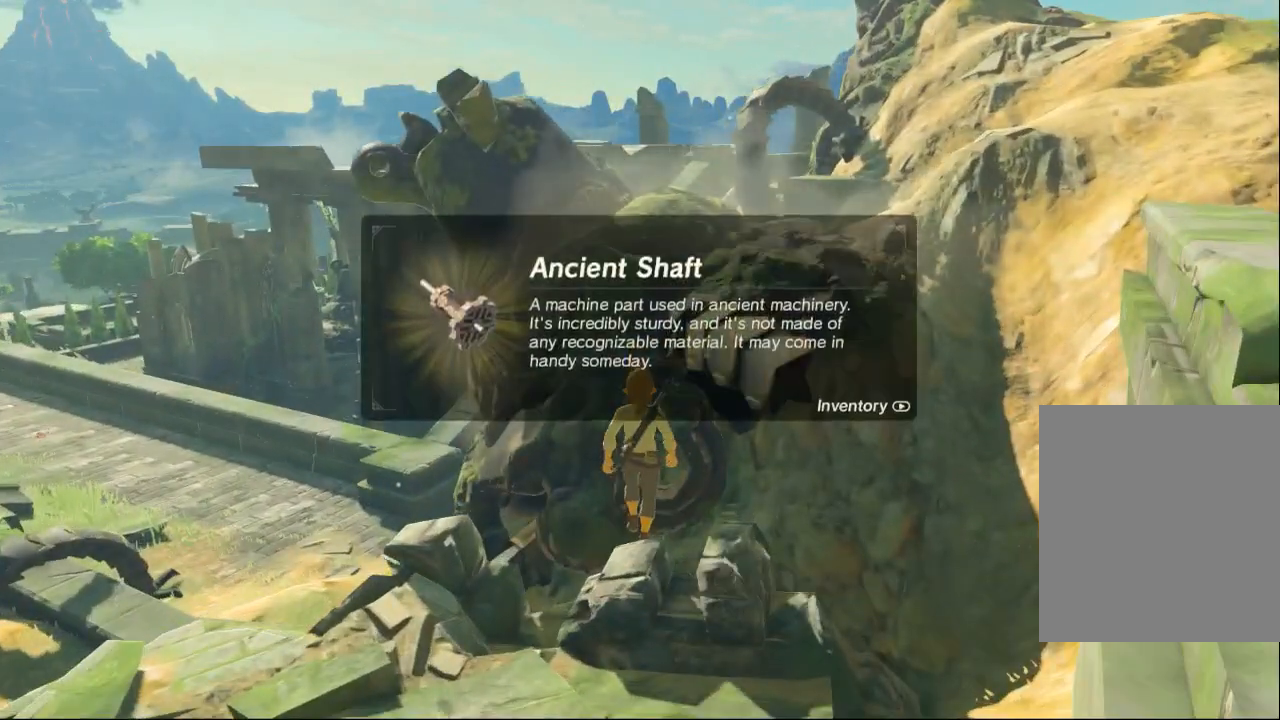
{"dt_ms": 500, "buttons": ["B"], "left_stick": "center", "events": [[233, "B", "down"], [333, "B", "up"], [433, "B", "down"]]}
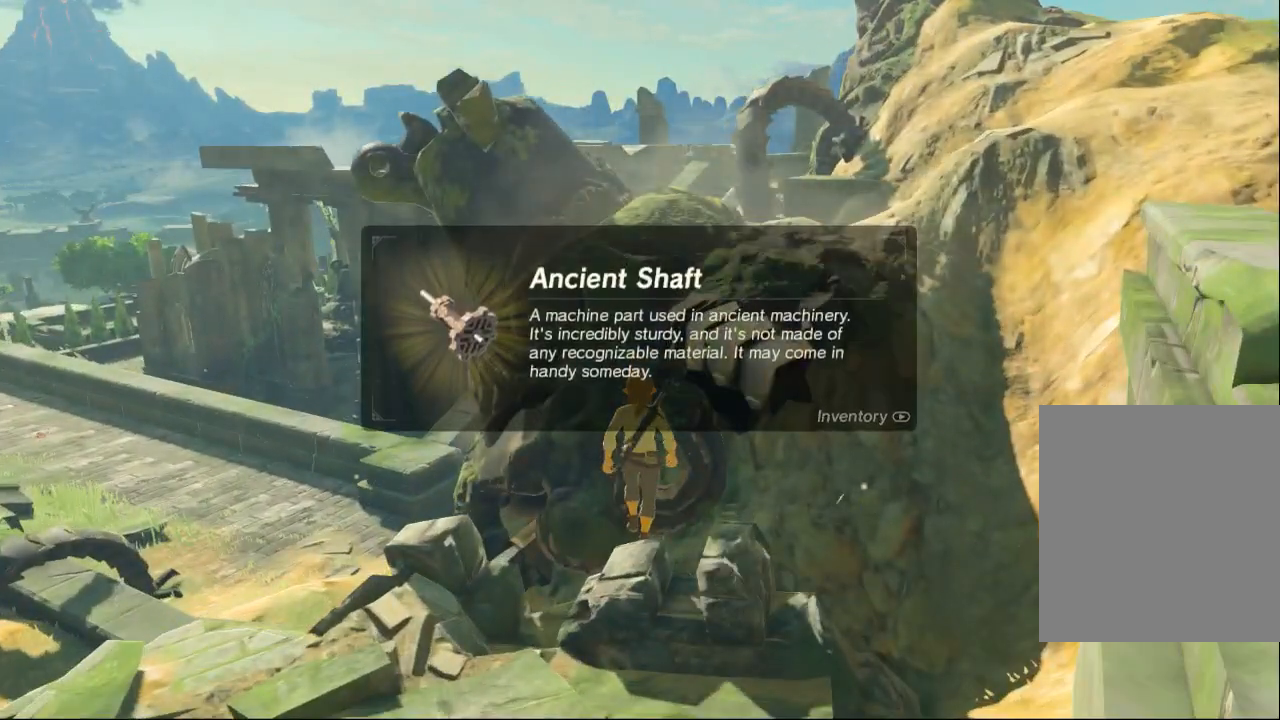
{"dt_ms": 500, "buttons": [], "left_stick": "center", "events": [[67, "B", "up"], [133, "B", "down"], [233, "B", "up"]]}
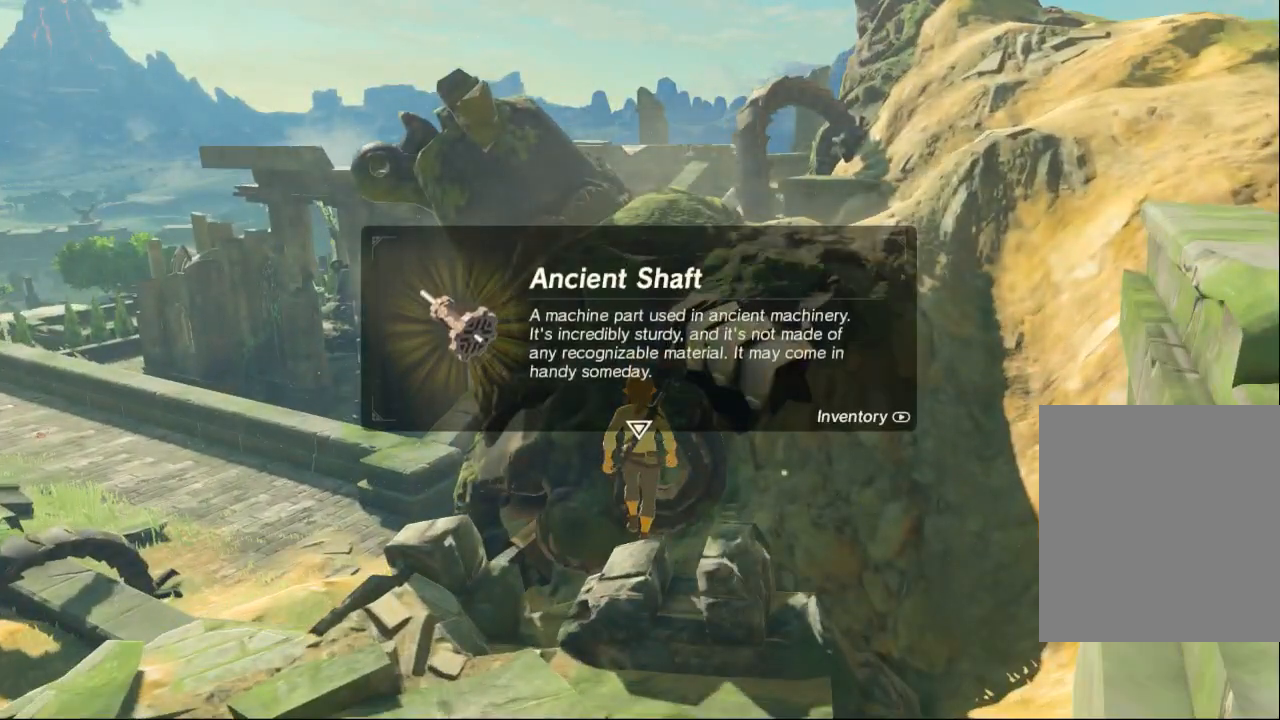
{"dt_ms": 500, "buttons": [], "left_stick": "center", "events": [[33, "B", "down"], [167, "B", "up"]]}
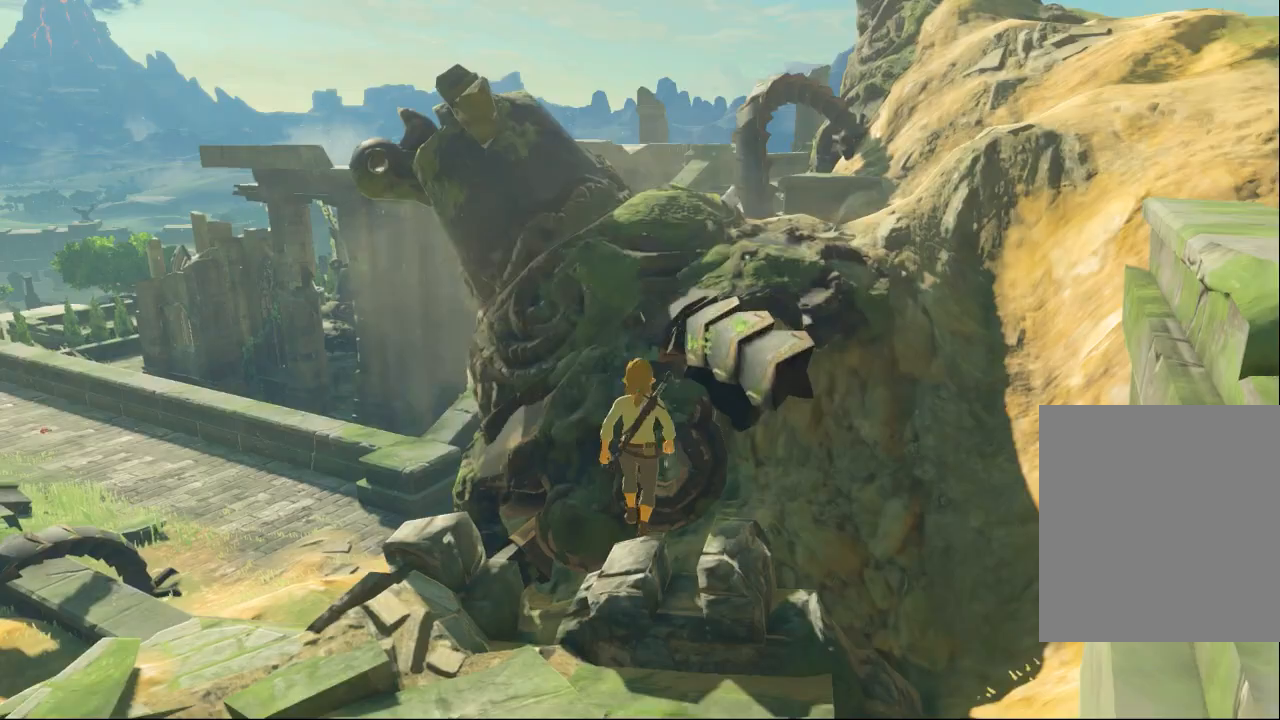
{"dt_ms": 500, "buttons": [], "left_stick": "down-left", "events": [[233, "left_stick", "down-left"]]}
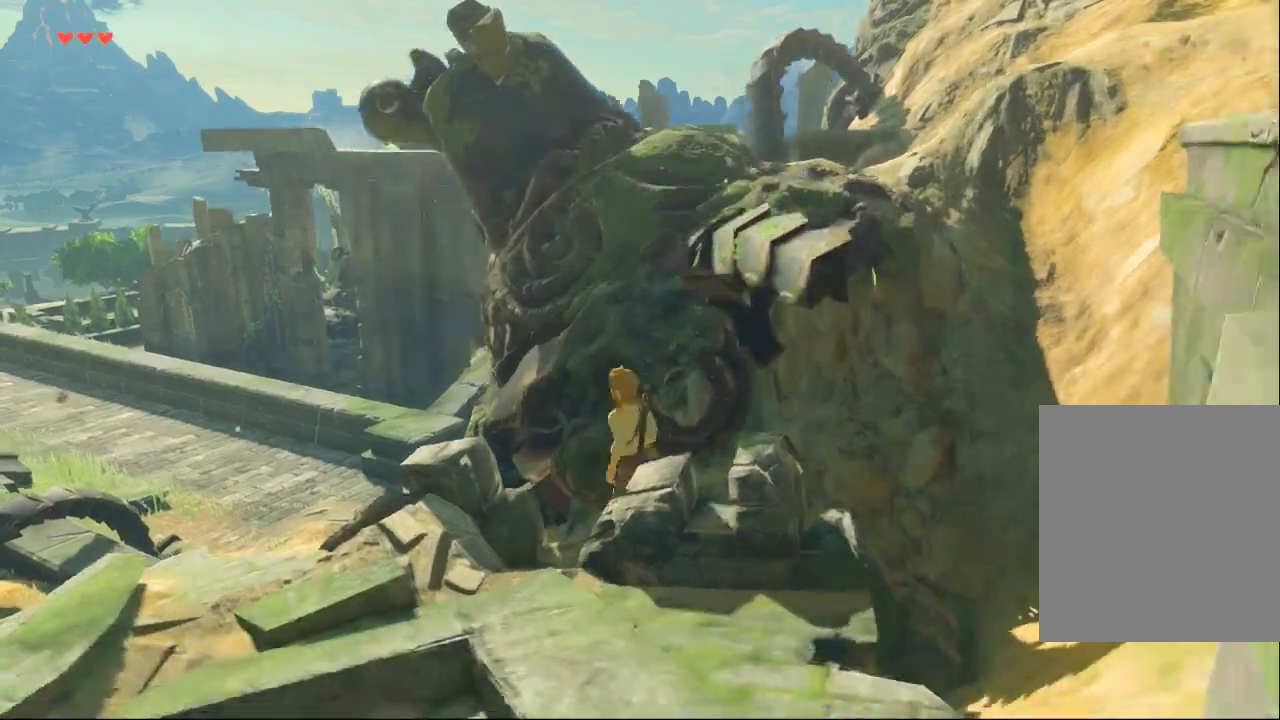
{"dt_ms": 500, "buttons": [], "left_stick": "down-right"}
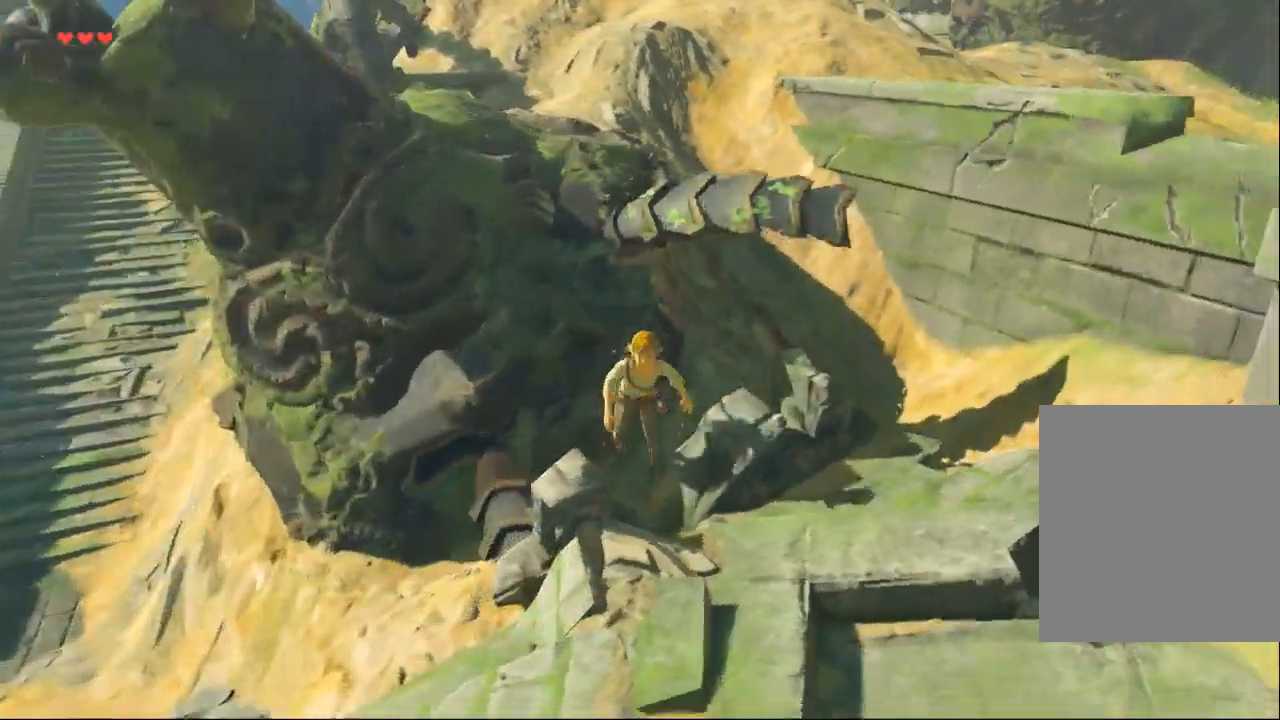
{"dt_ms": 500, "buttons": [], "left_stick": "right", "events": [[200, "left_stick", "right"]]}
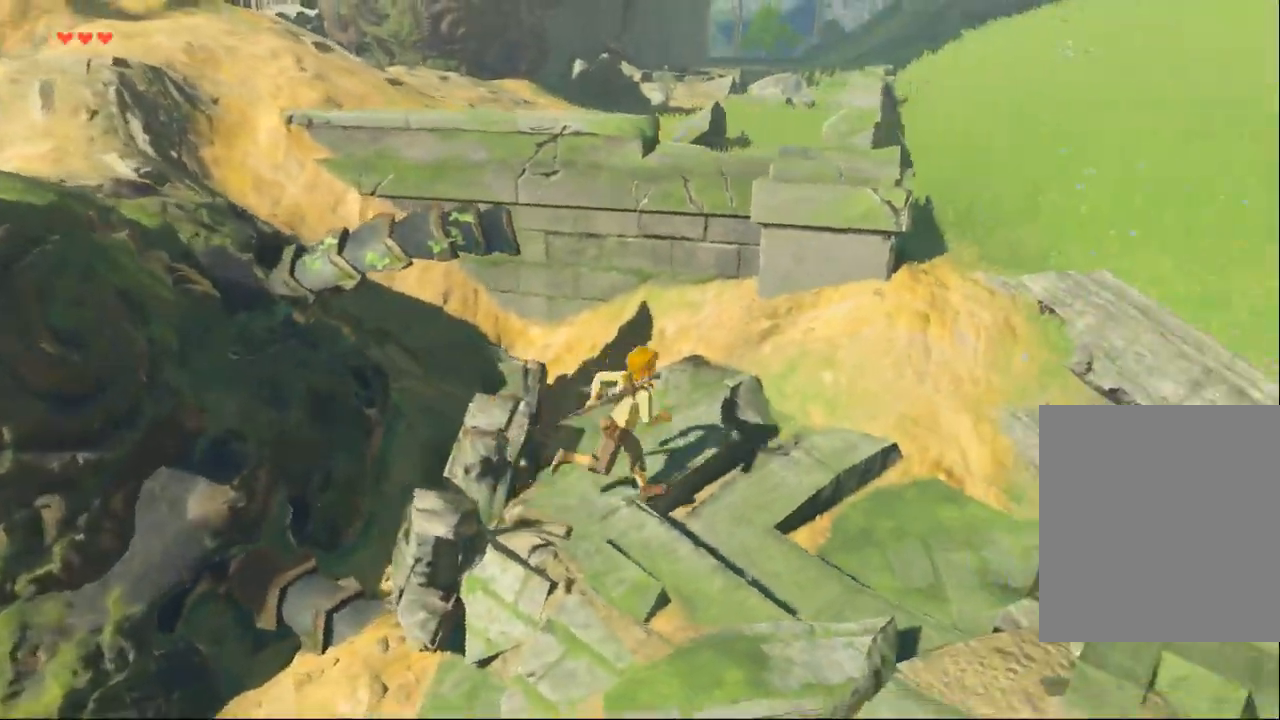
{"dt_ms": 500, "buttons": [], "left_stick": "up-right", "events": [[167, "left_stick", "up-right"]]}
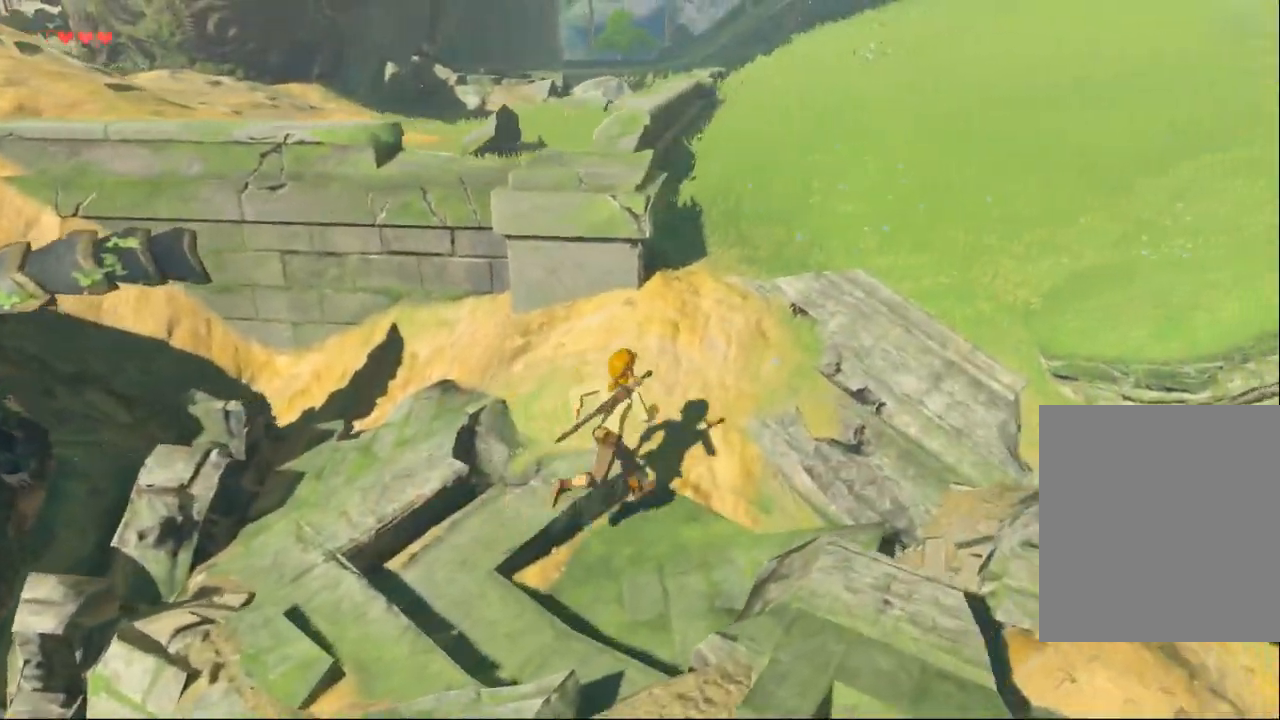
{"dt_ms": 500, "buttons": [], "left_stick": "up-right", "events": []}
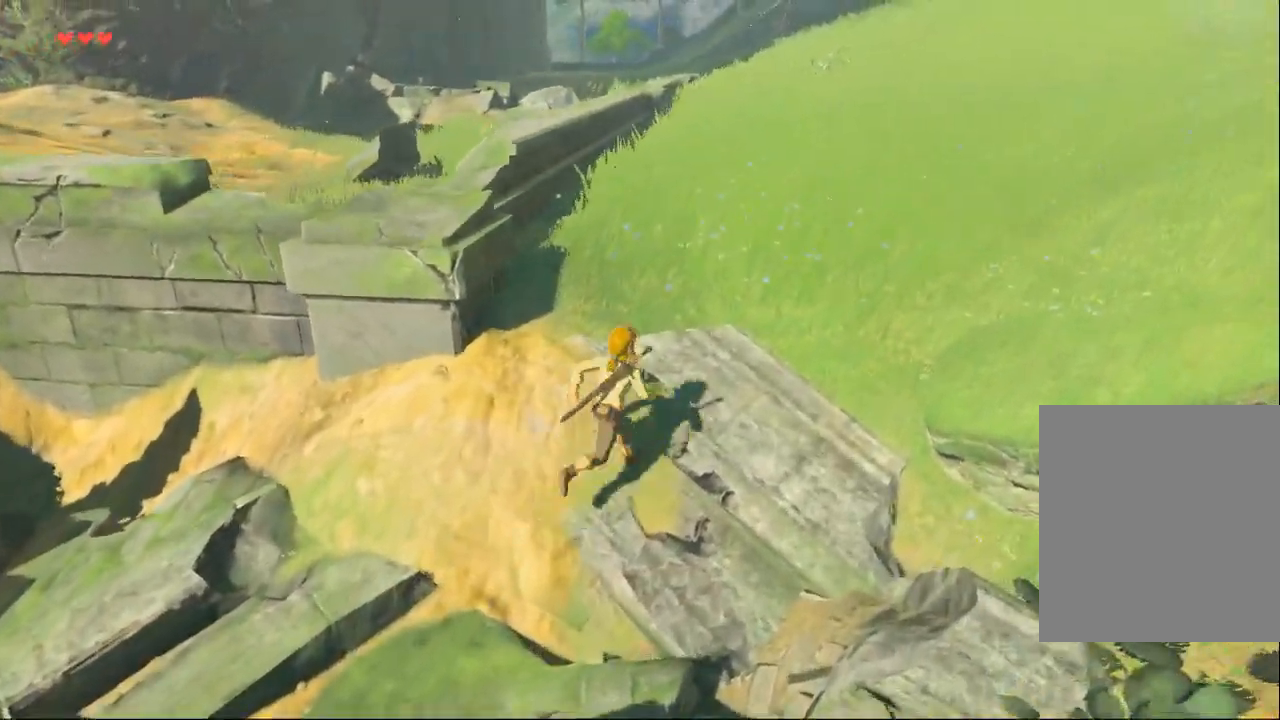
{"dt_ms": 500, "buttons": [], "left_stick": "up", "events": [[367, "left_stick", "up"]]}